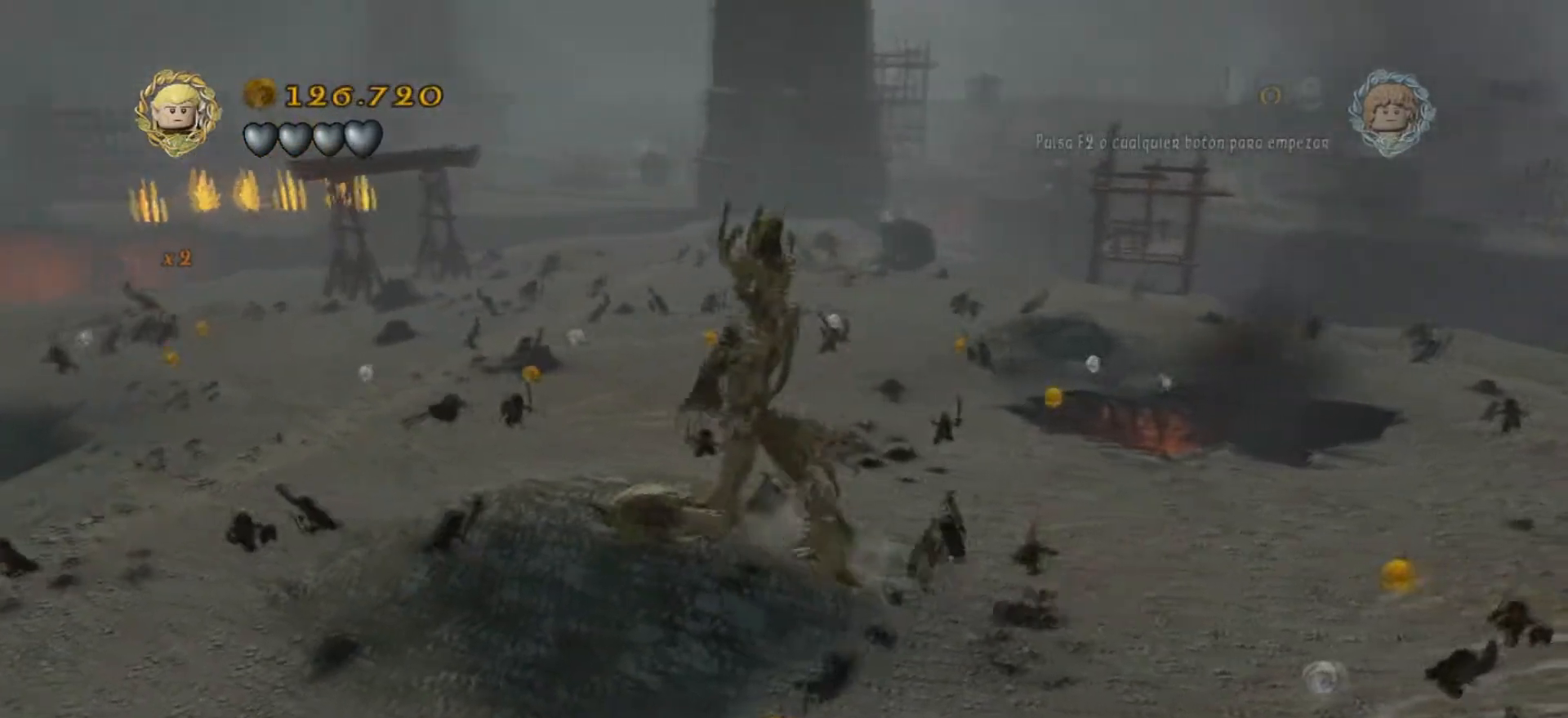
Gameplay with keyboard; each line is a JSON object with the keys held at the frame after it. "events" lists presses ("down") and releases ("up") of ".", "/", "0", "1", "2", "3", "4", "5", "6", "7", "8", "9", "a", "alt_l", "alt_r", "b", "backslash", "backspace", "c", "caps_lock", "comma", "ctrl_l", "ctrl_r", "d", "e", "equals", "f", "g", "h", "i", "j", "k", "l", "lbracket", "m", "minus", "n", "o", "p", "q", "quote", "r", "rbracket", "return", "s", "semicolon", "shift_l", "shift_r", "space", "super", "t", "tab", "tilde", "u", "v", "w", "x", "y" and "z" between this image and that frame as [ms after this image, input, new state], when the widget could be followed in between. No other keys are recorded. Mouse input is not recorded.
{"keys": ["d"], "events": []}
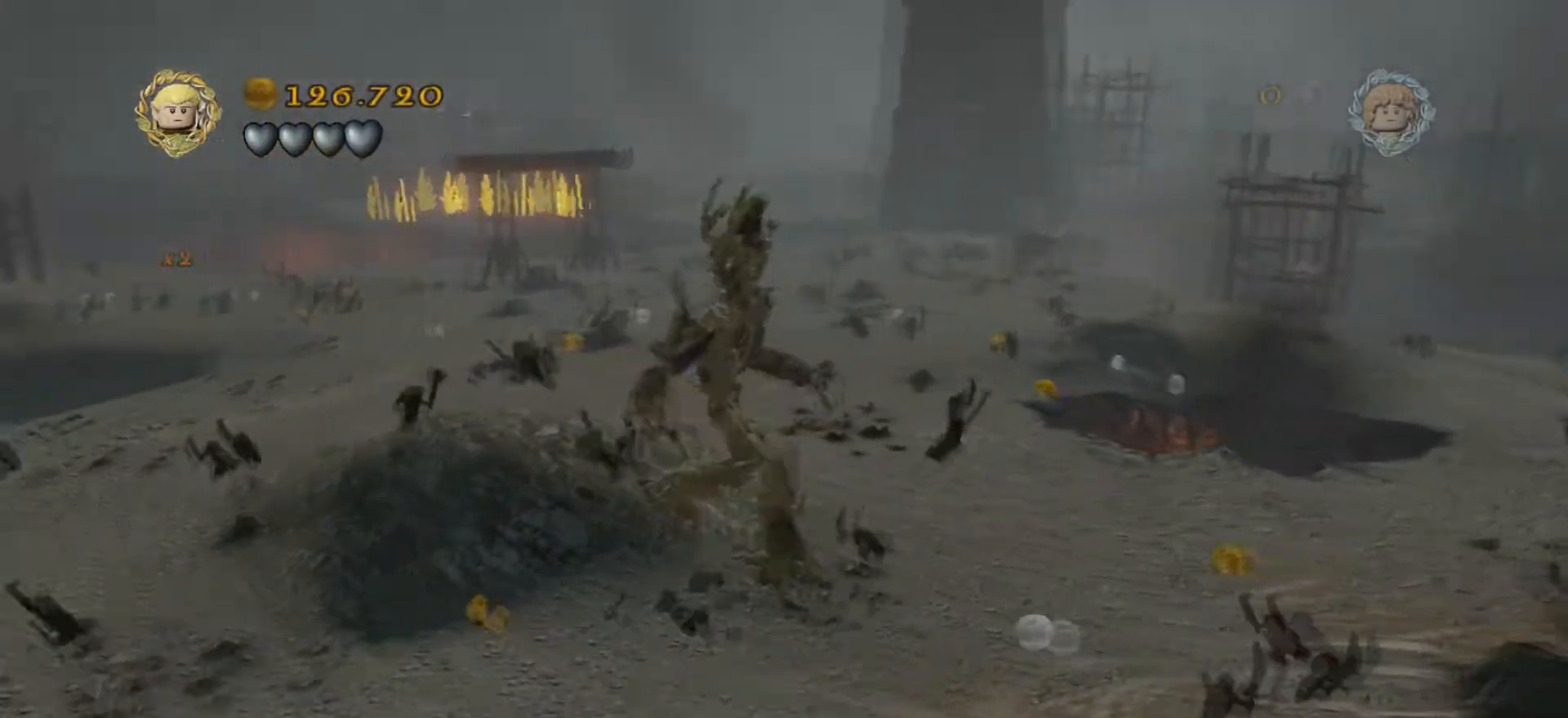
{"keys": ["d"], "events": [[33, "s", "down"], [267, "s", "up"]]}
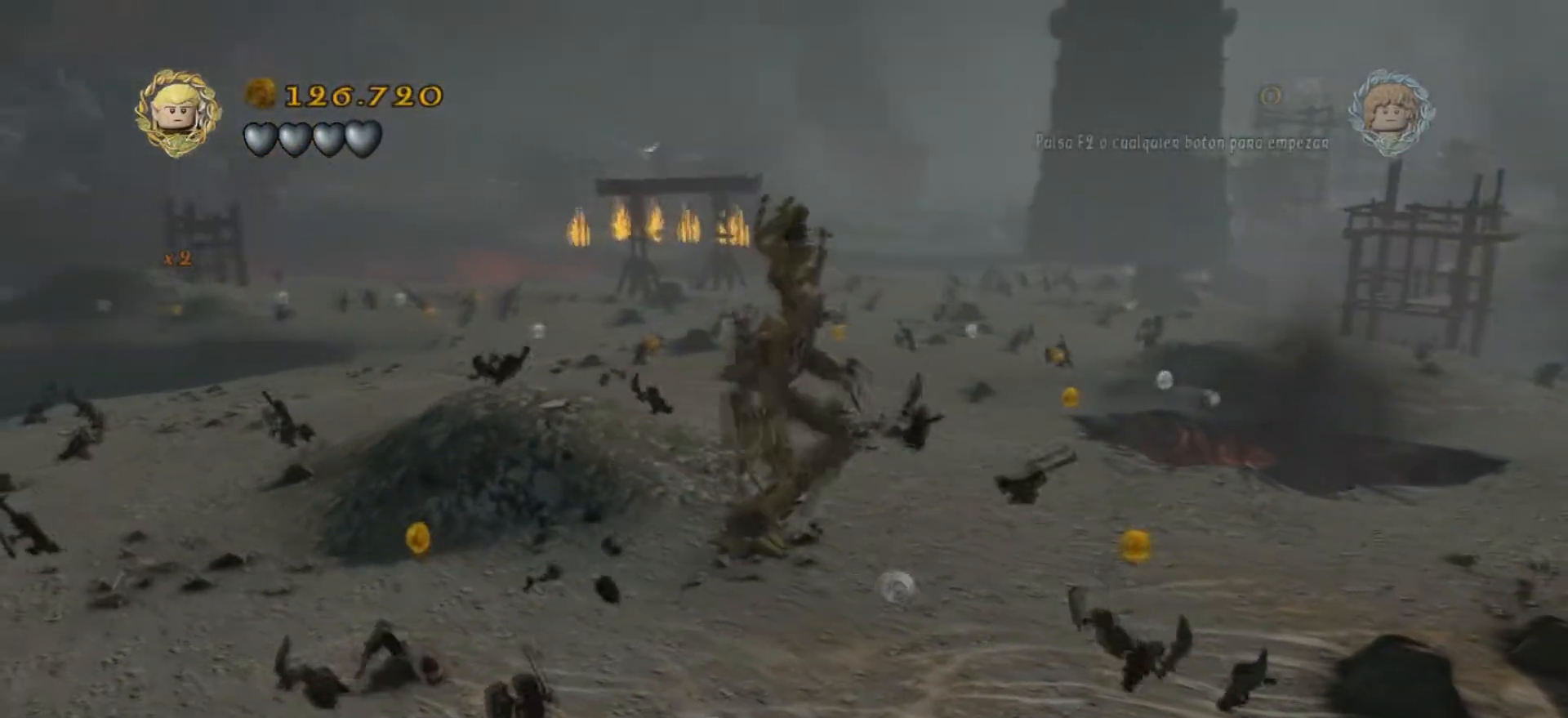
{"keys": ["d"], "events": []}
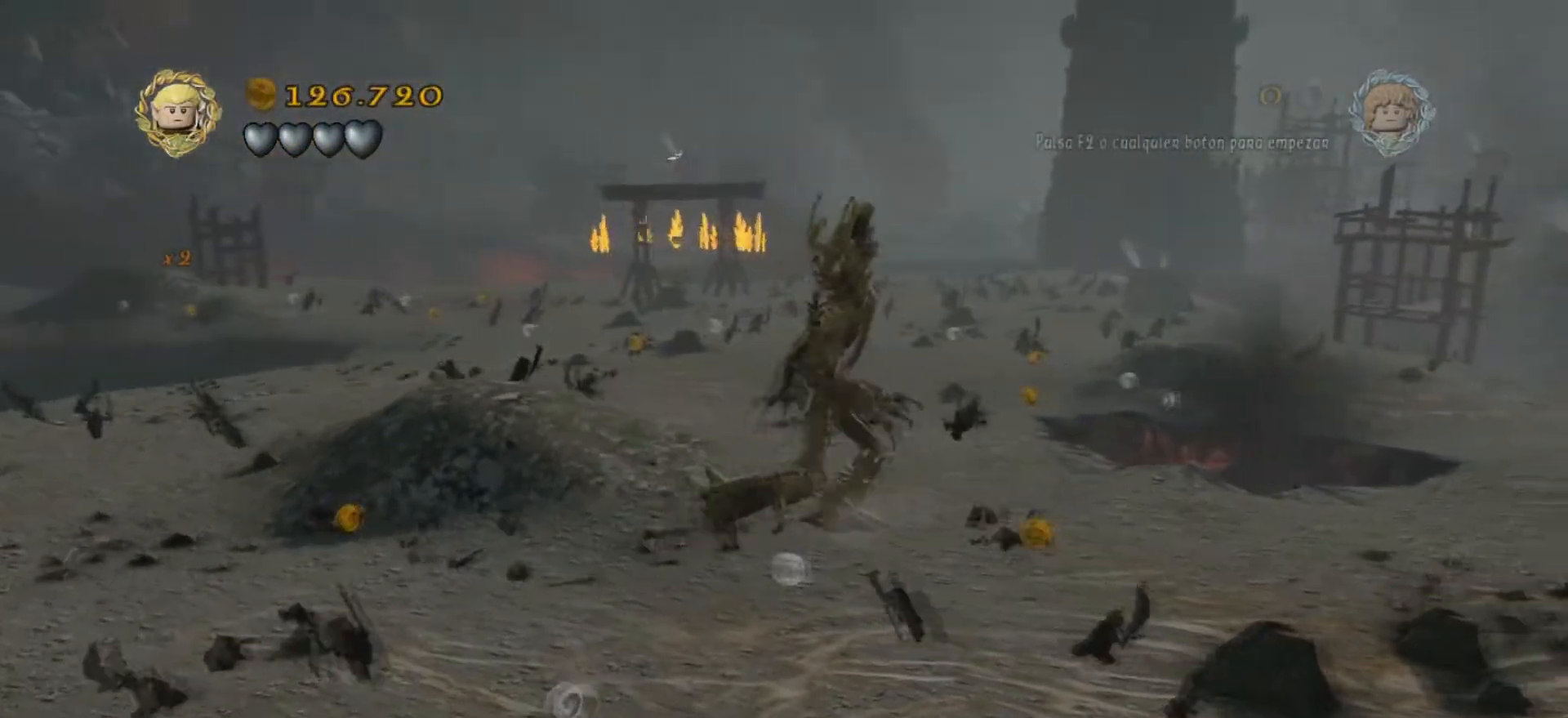
{"keys": ["d"], "events": []}
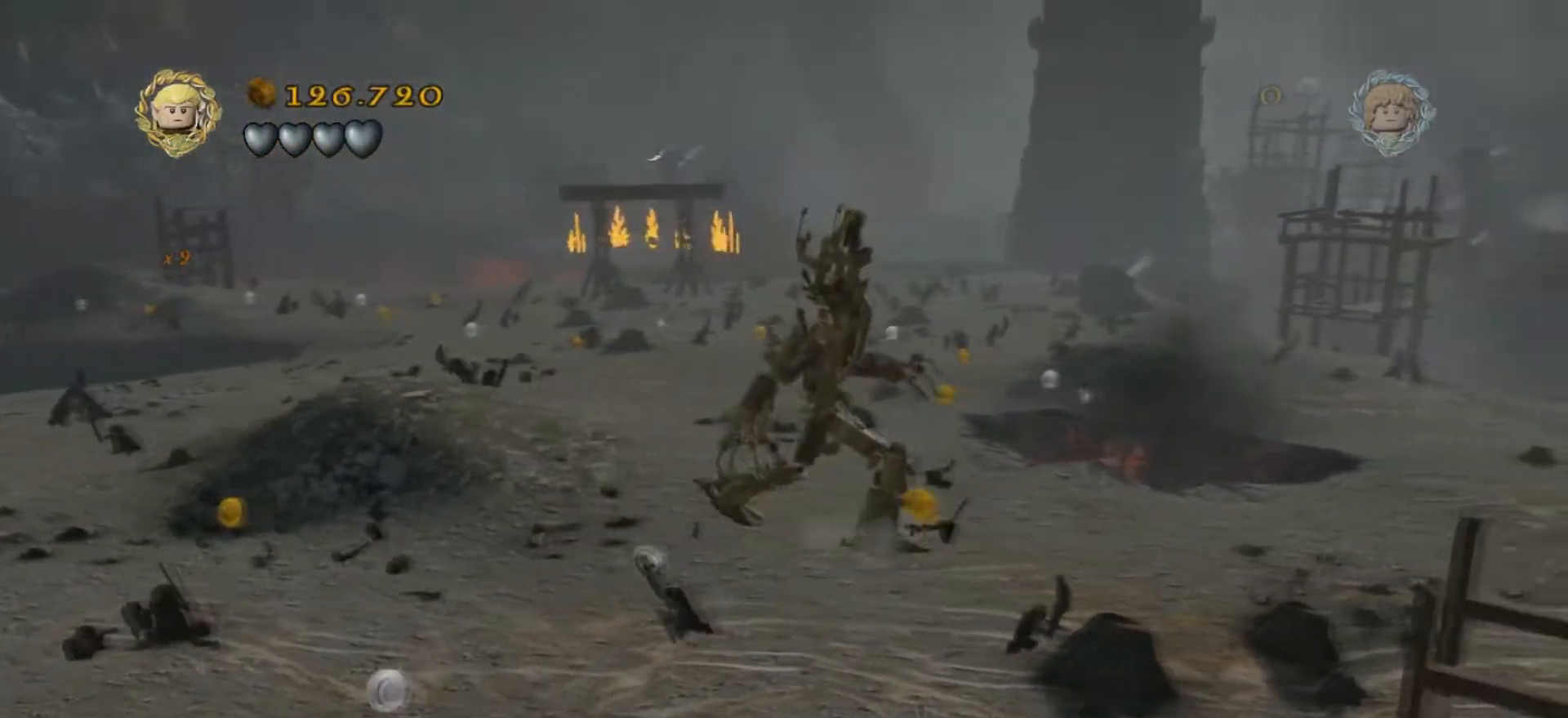
{"keys": ["d"], "events": []}
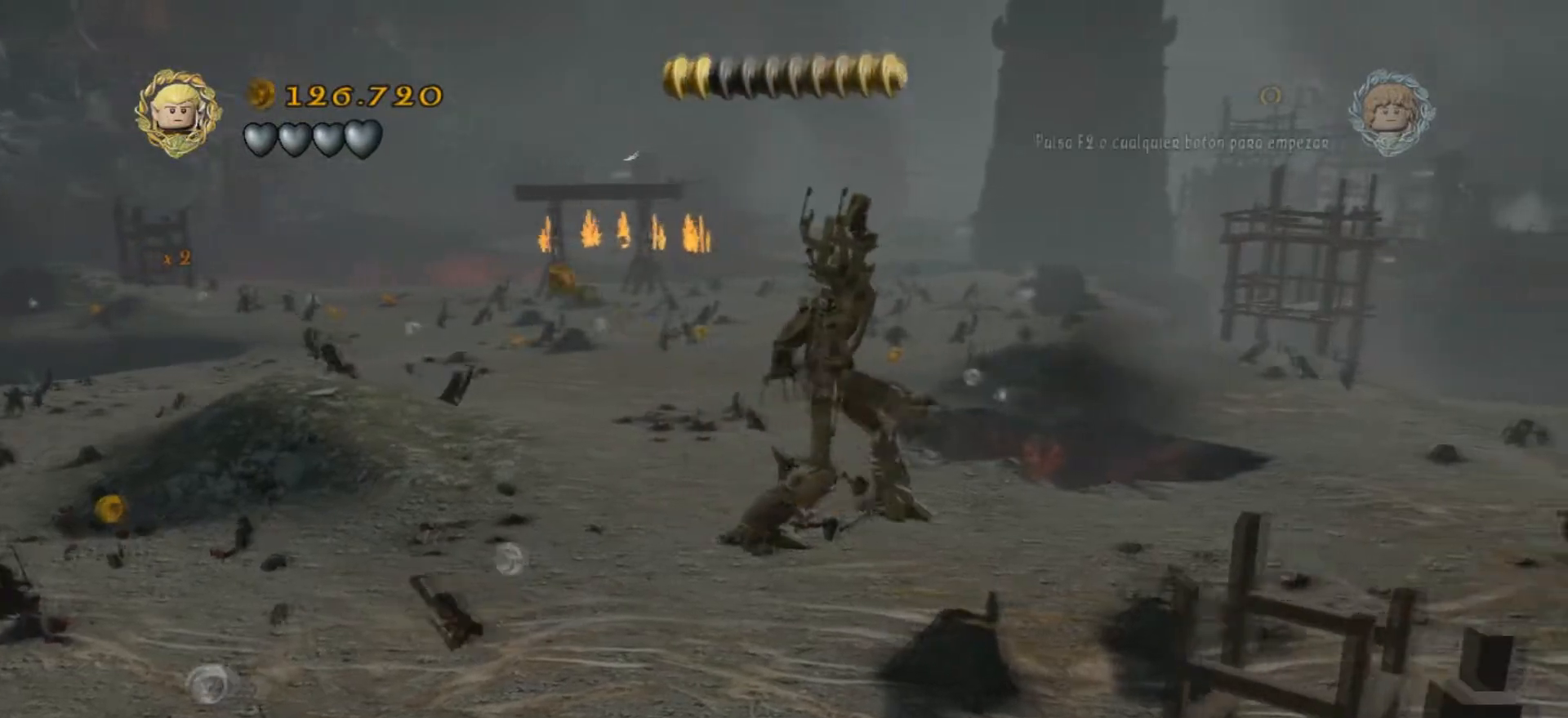
{"keys": ["d"], "events": []}
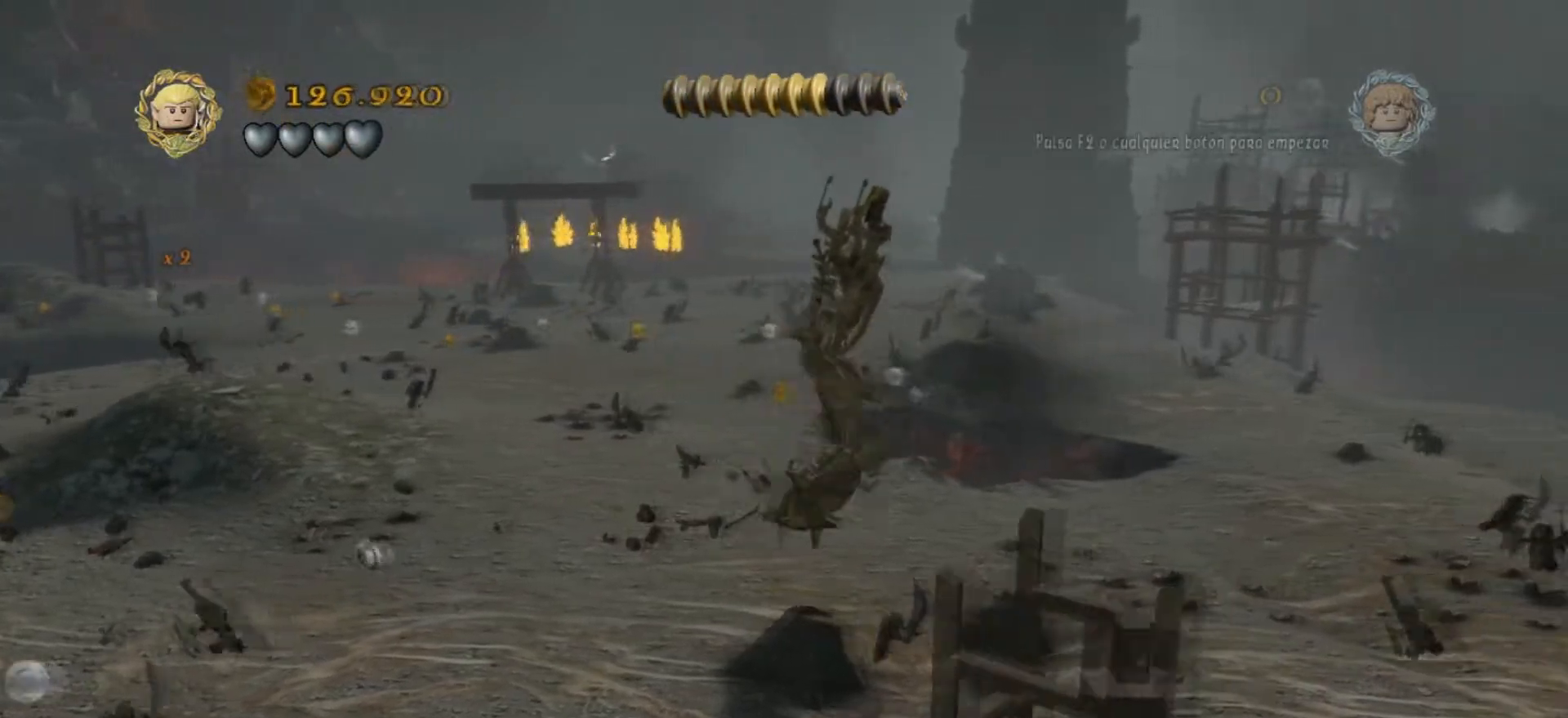
{"keys": ["d"], "events": []}
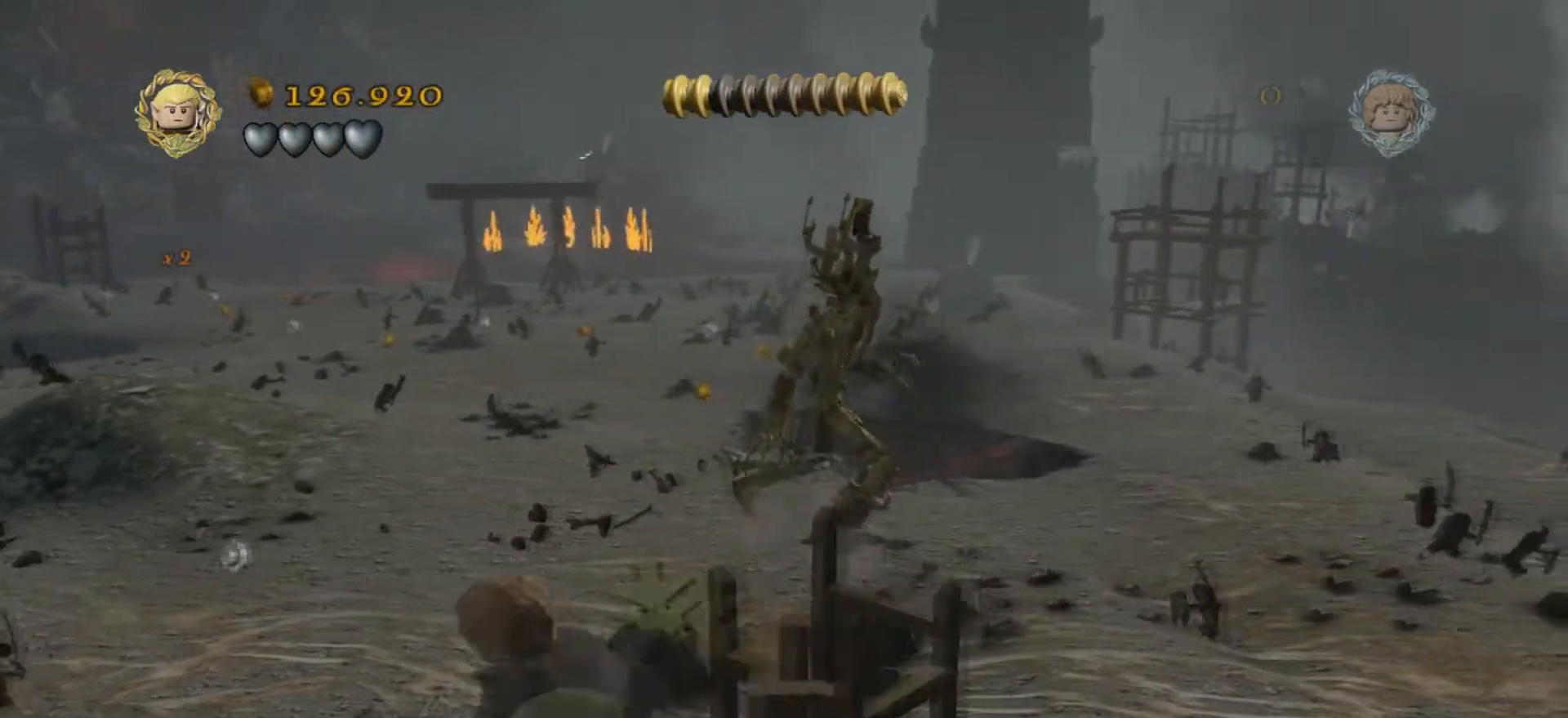
{"keys": ["d"], "events": []}
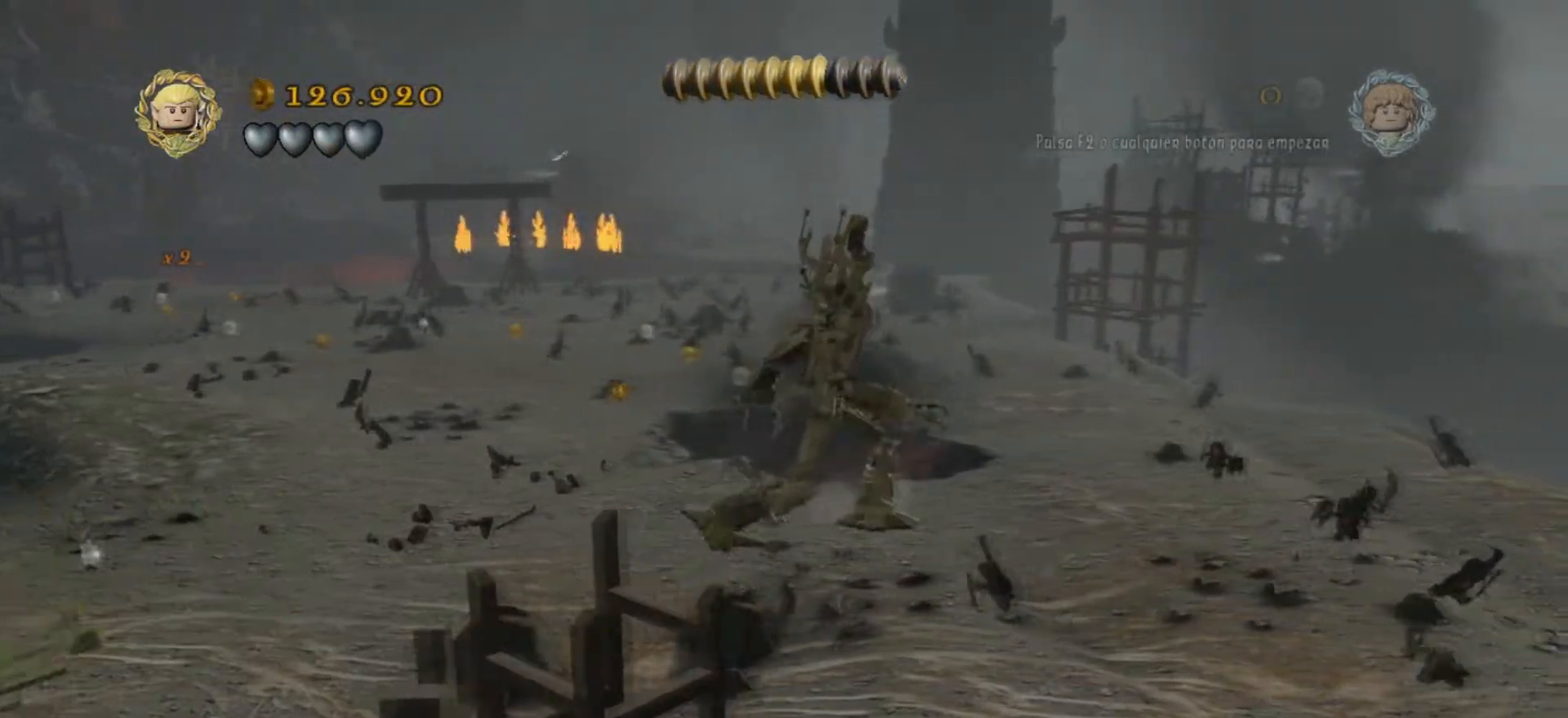
{"keys": ["d"], "events": []}
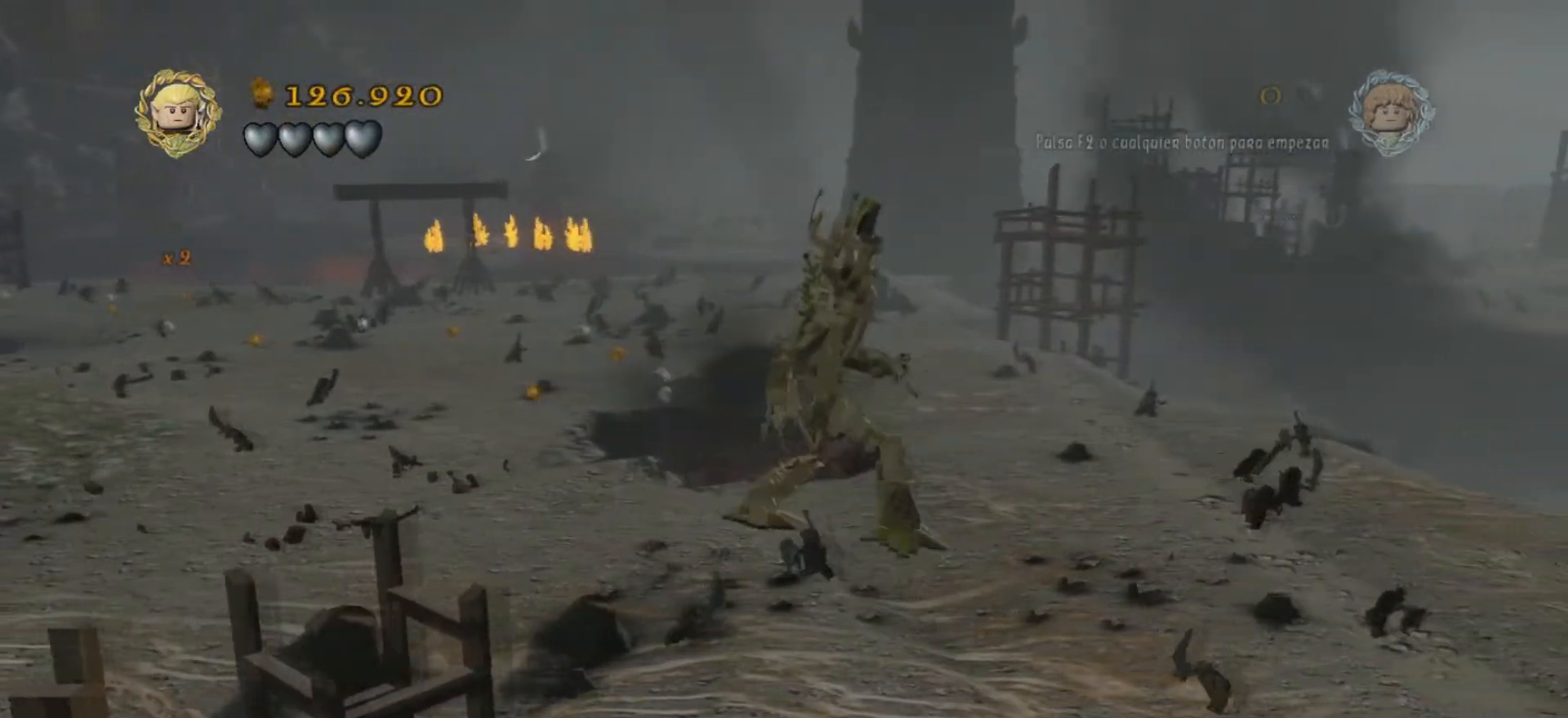
{"keys": ["d"], "events": []}
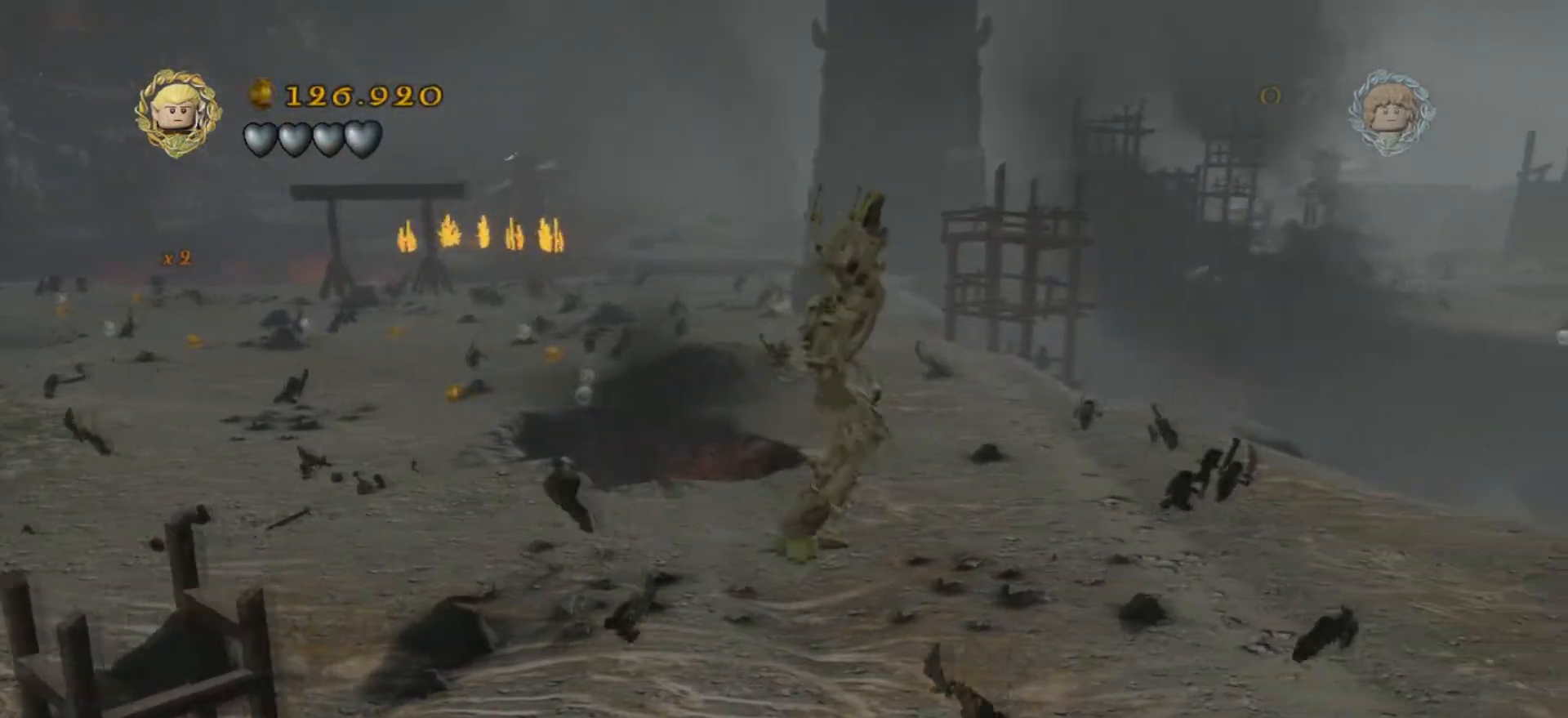
{"keys": ["d"], "events": []}
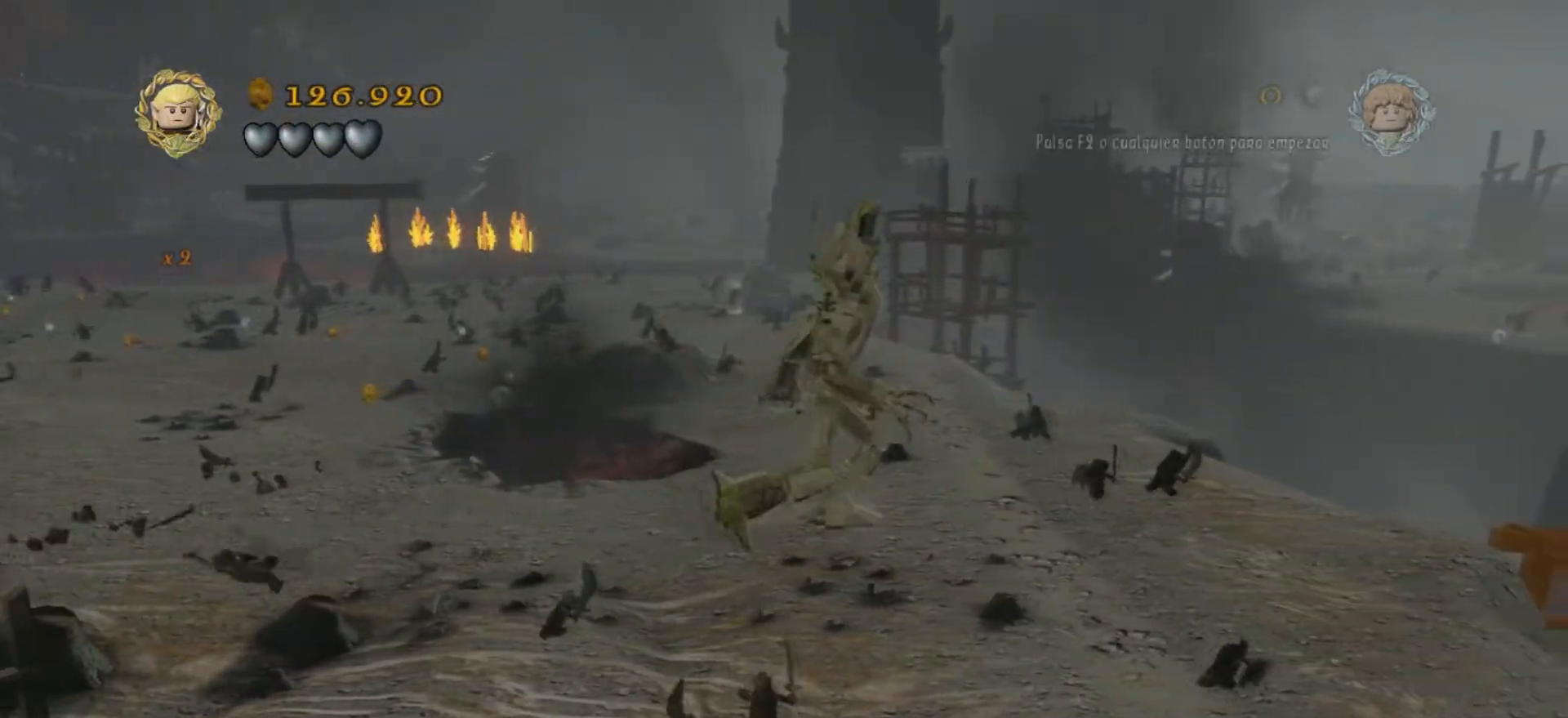
{"keys": ["d"], "events": []}
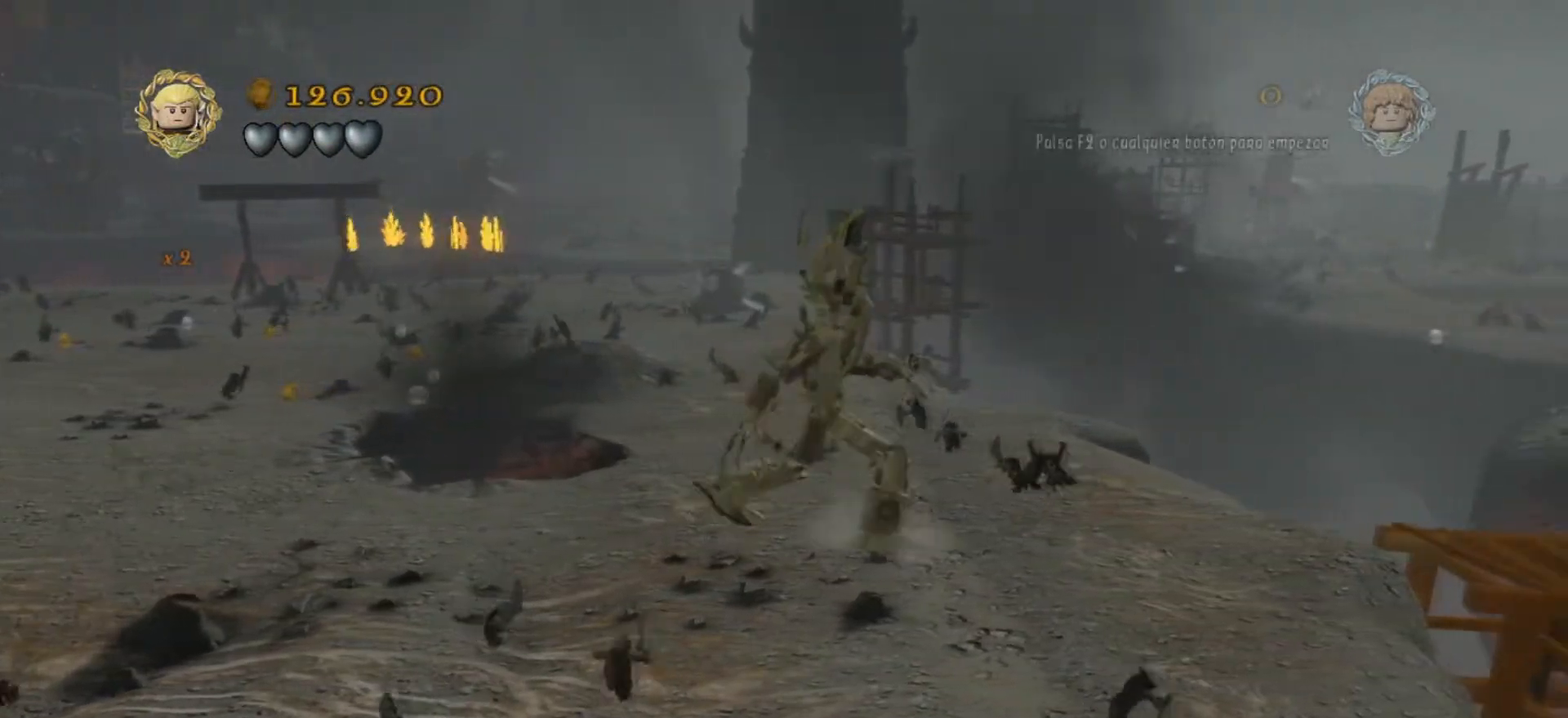
{"keys": ["d", "s"], "events": [[500, "s", "down"]]}
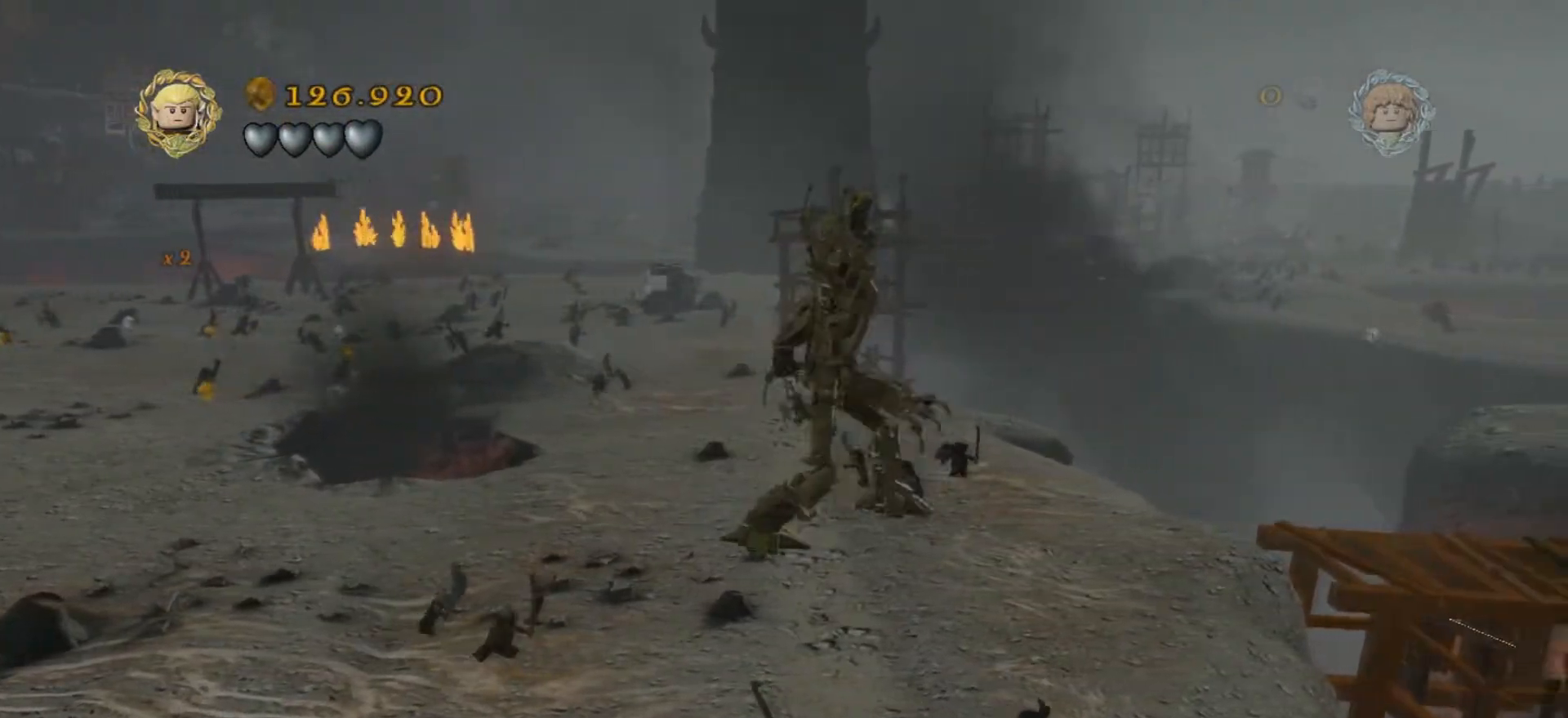
{"keys": ["d"], "events": [[267, "s", "up"]]}
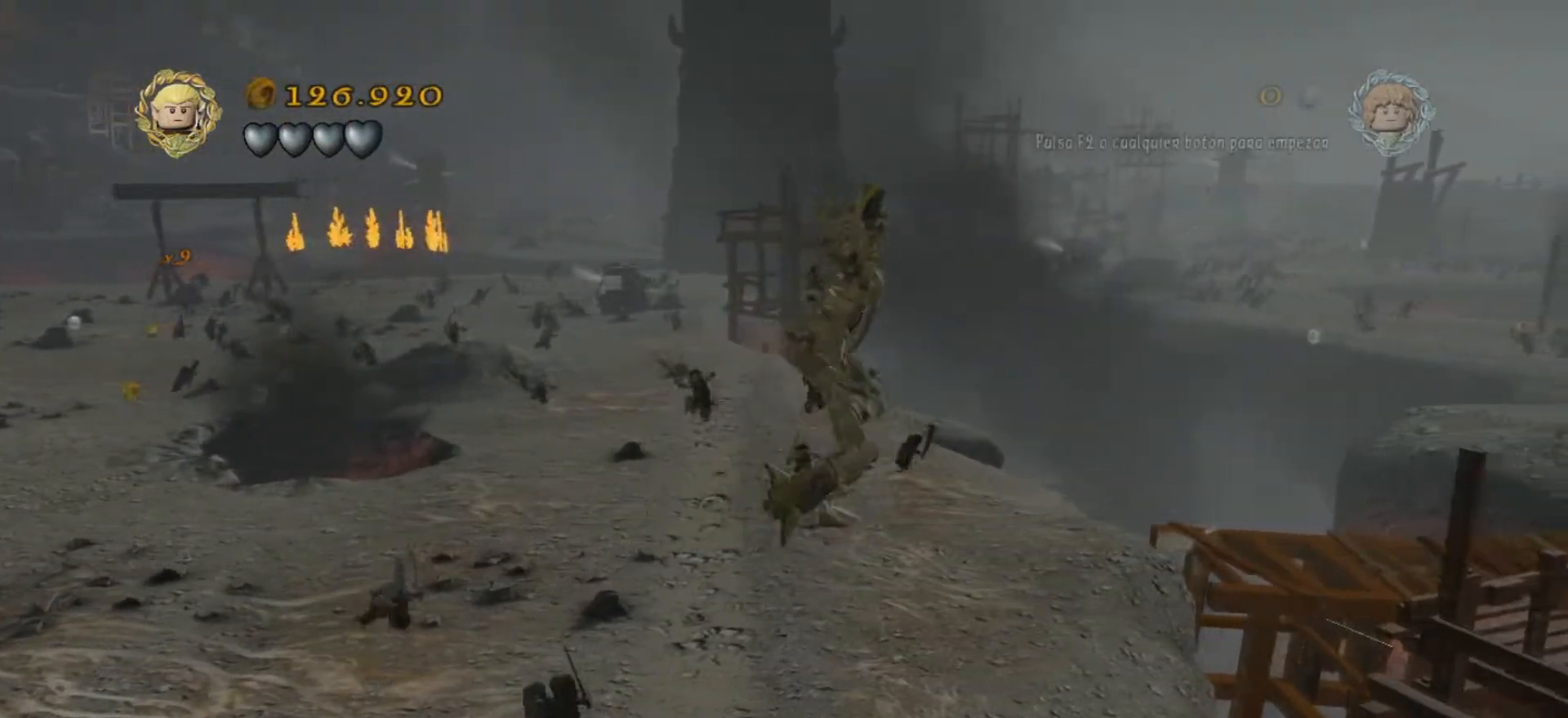
{"keys": ["d"], "events": []}
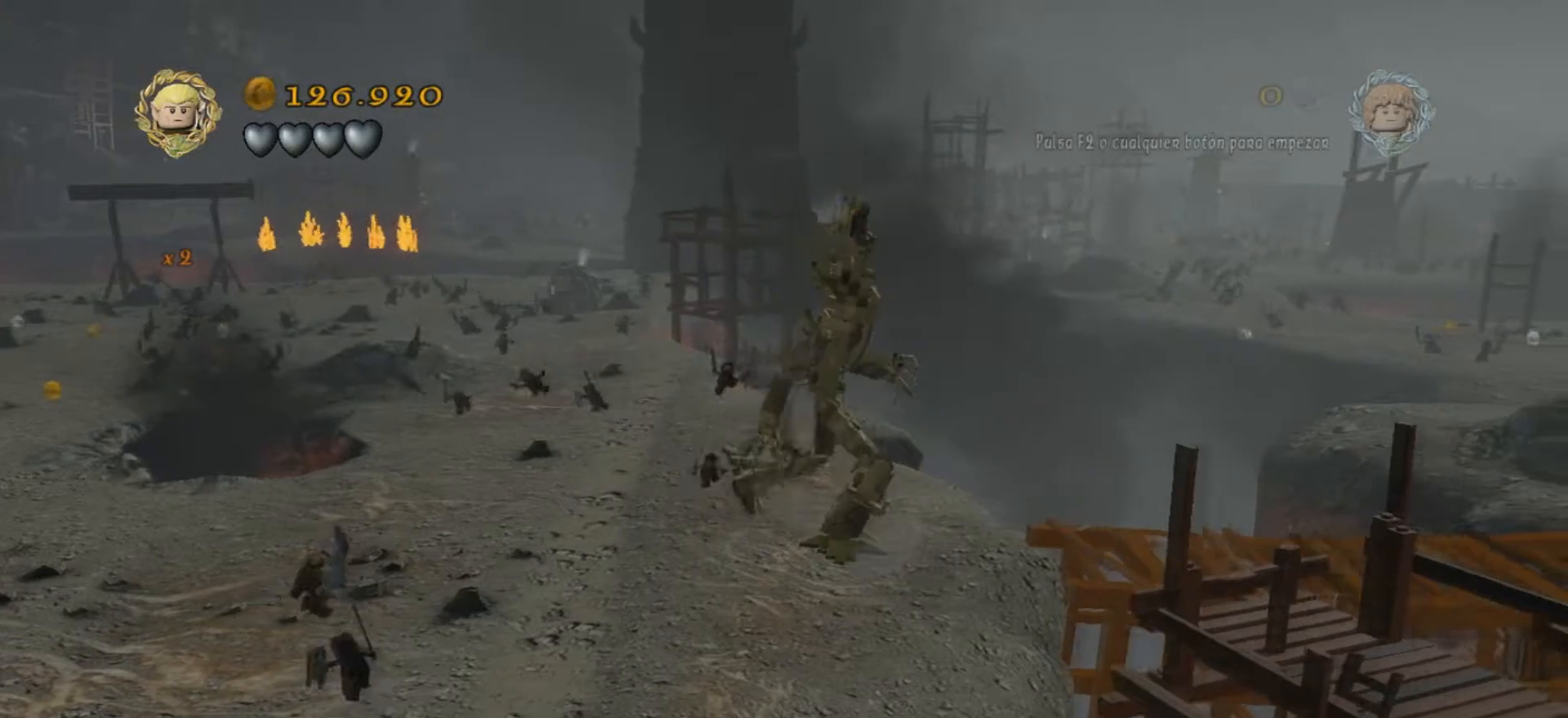
{"keys": ["d"], "events": []}
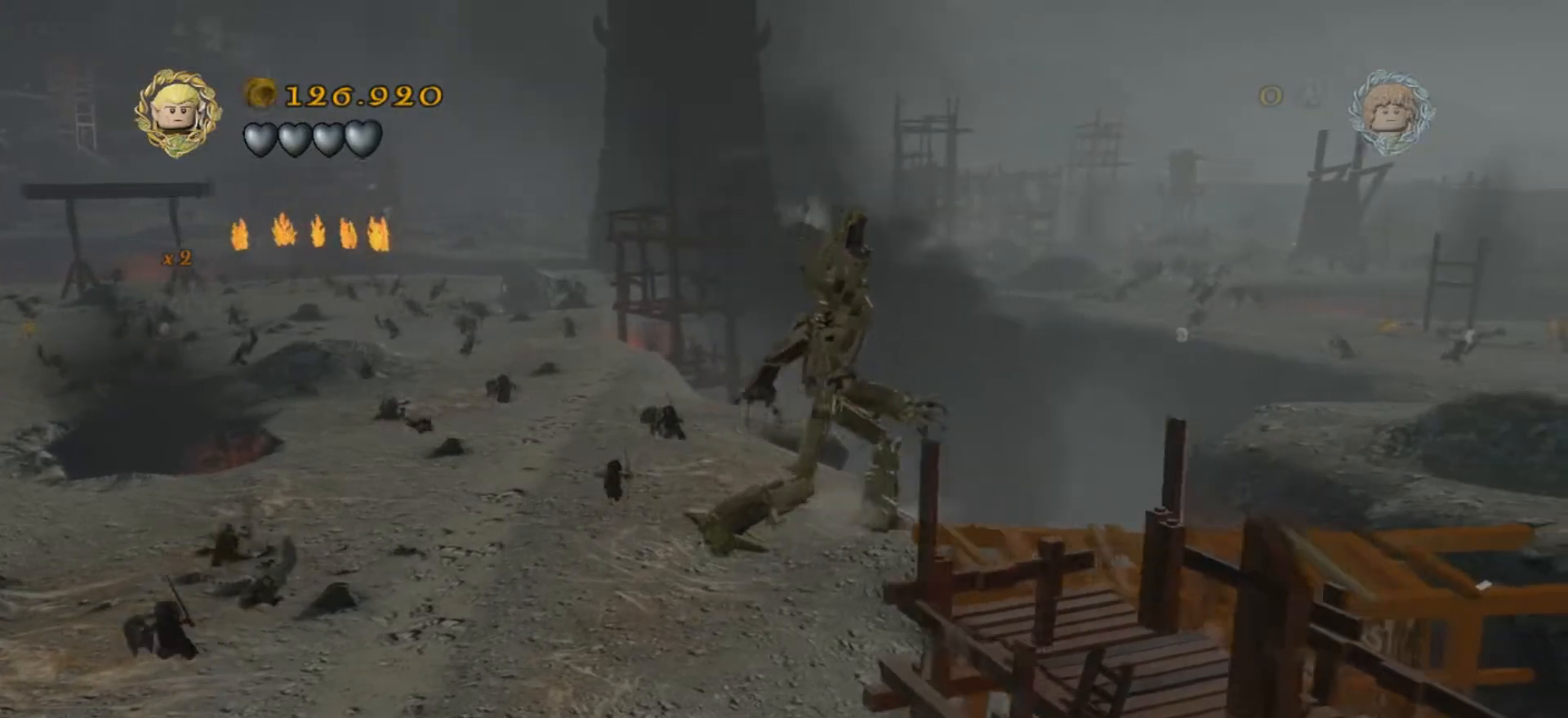
{"keys": ["d", "s"], "events": [[367, "s", "down"]]}
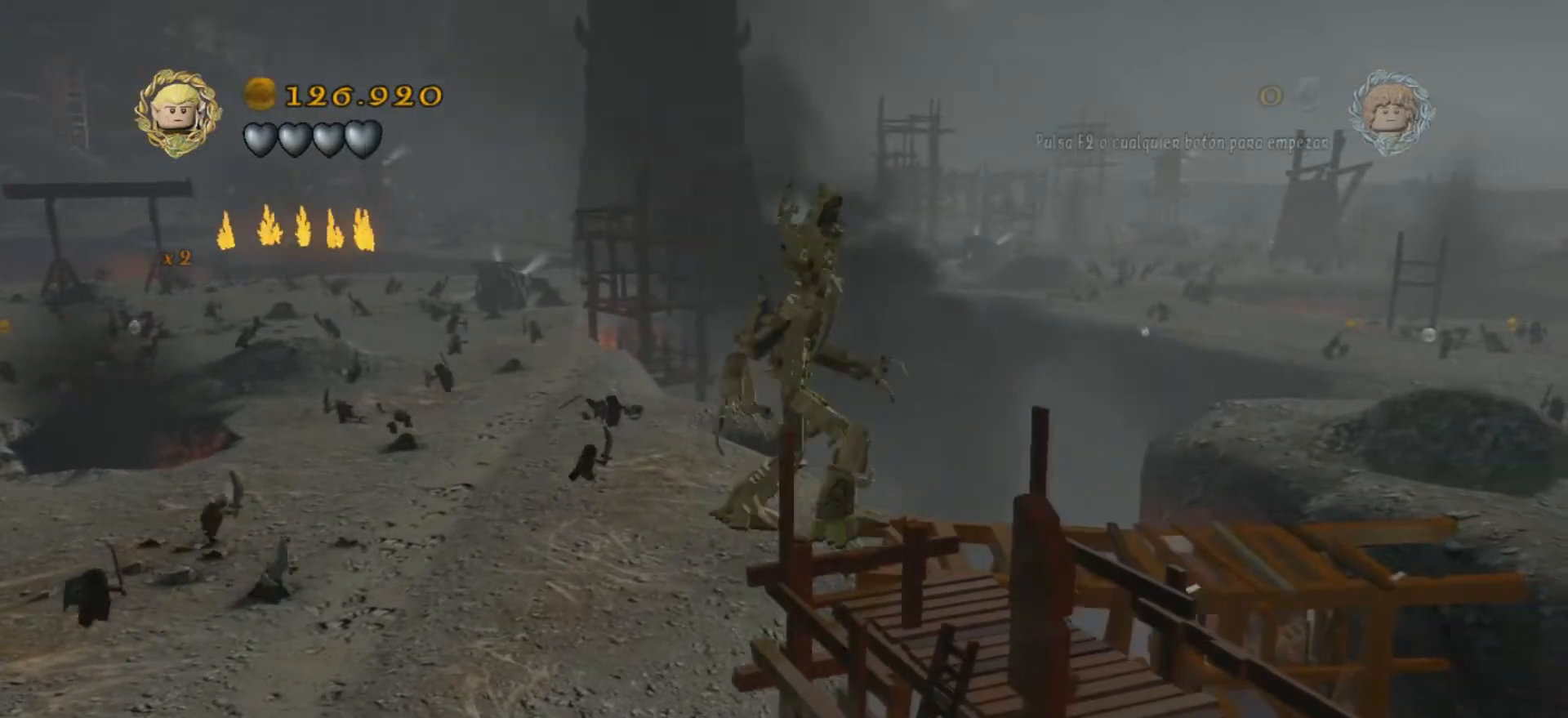
{"keys": ["d"], "events": [[100, "d", "up"], [100, "s", "up"], [334, "d", "down"]]}
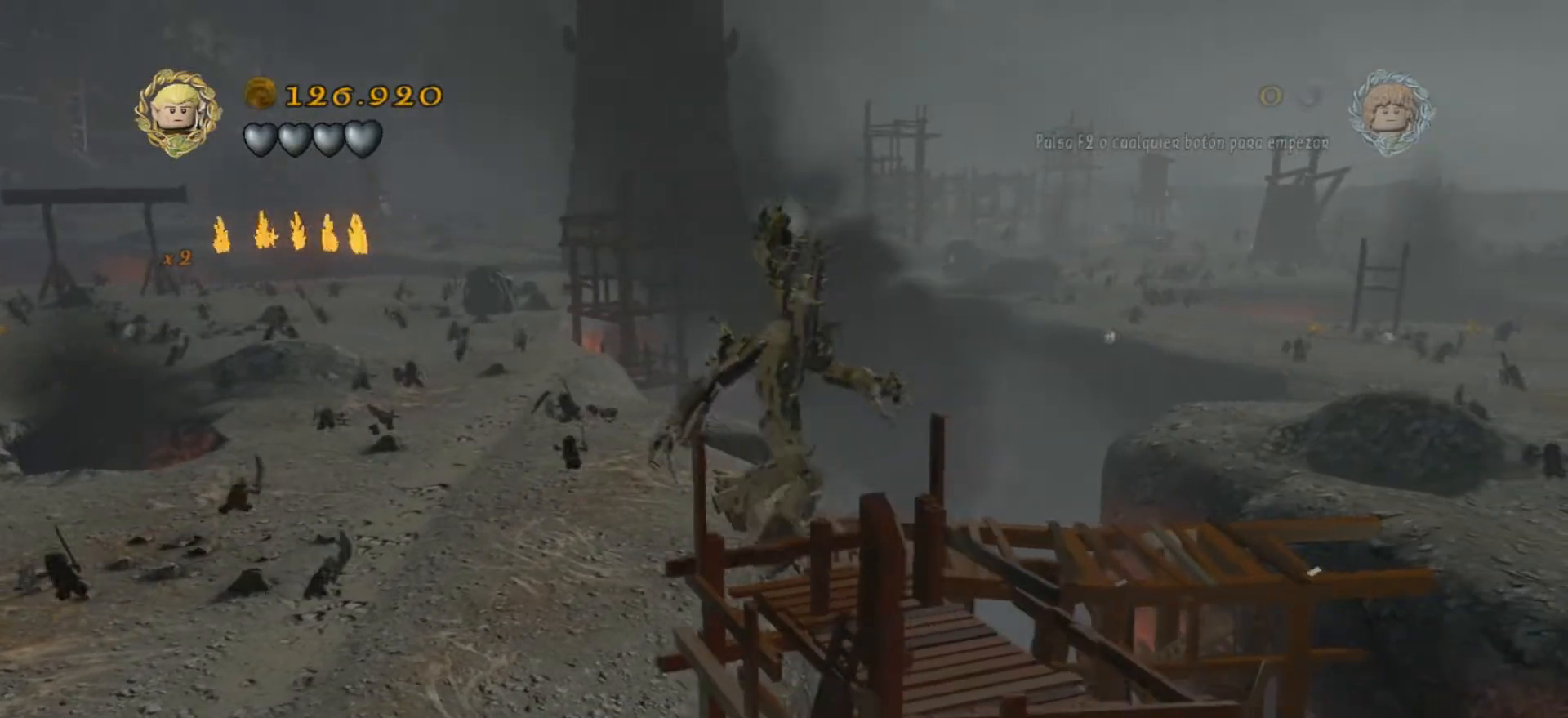
{"keys": ["d"], "events": []}
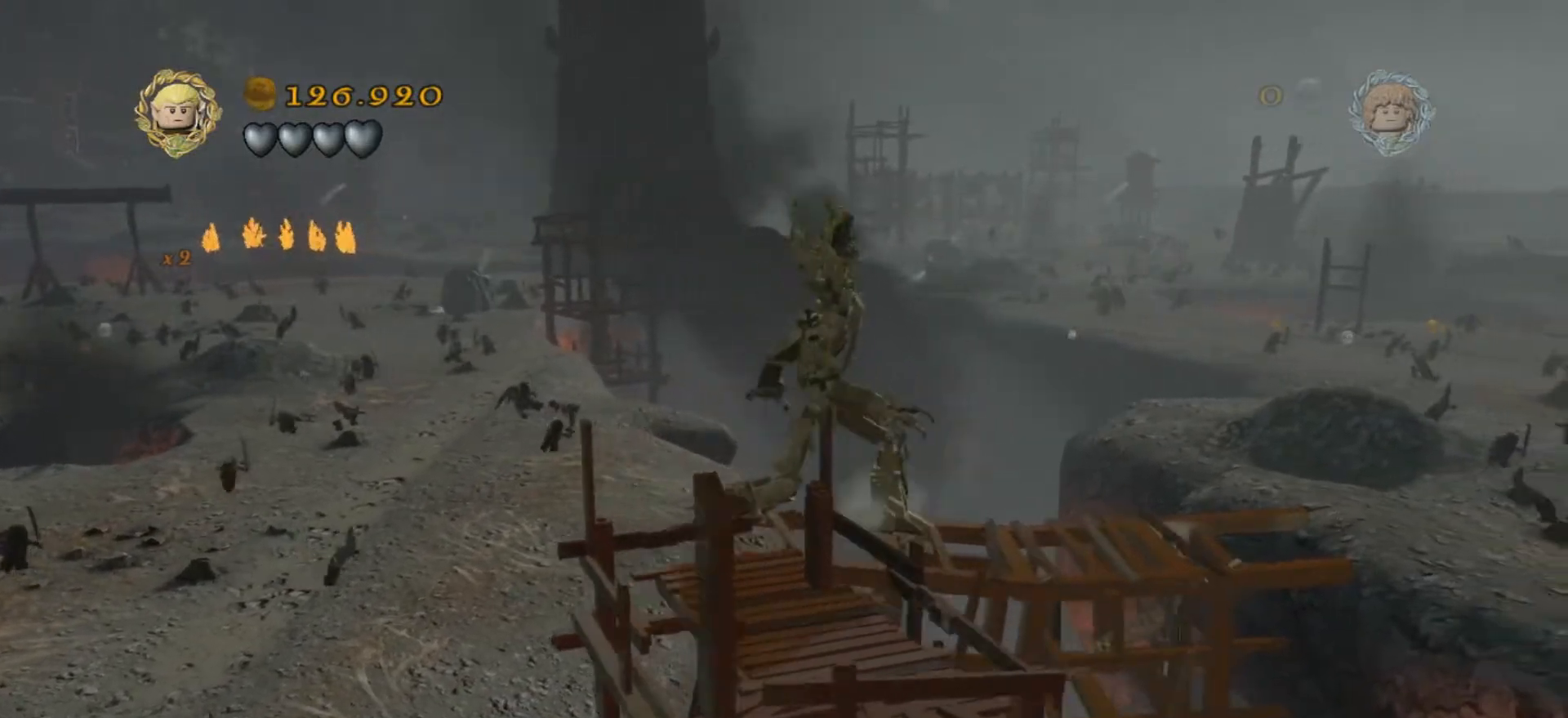
{"keys": ["d"], "events": []}
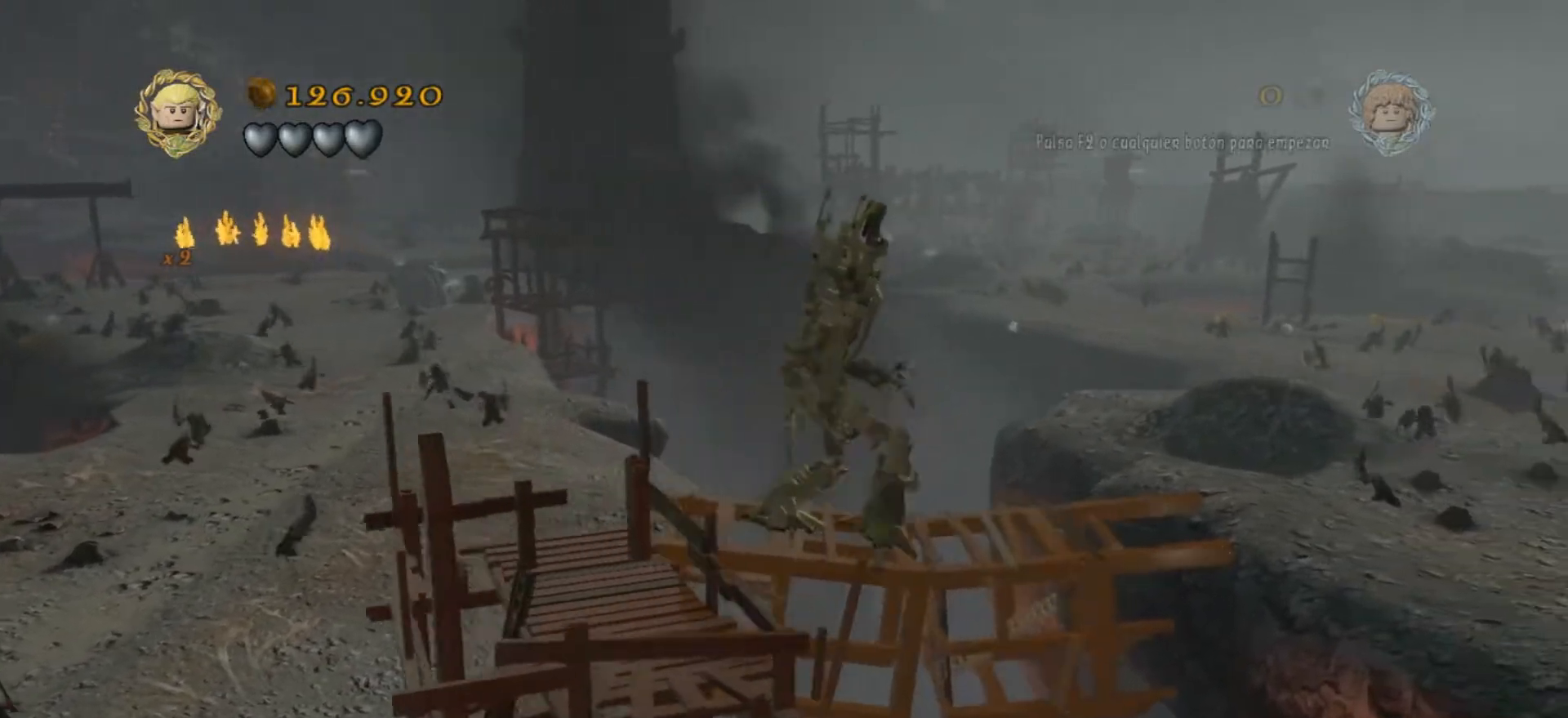
{"keys": ["d"], "events": []}
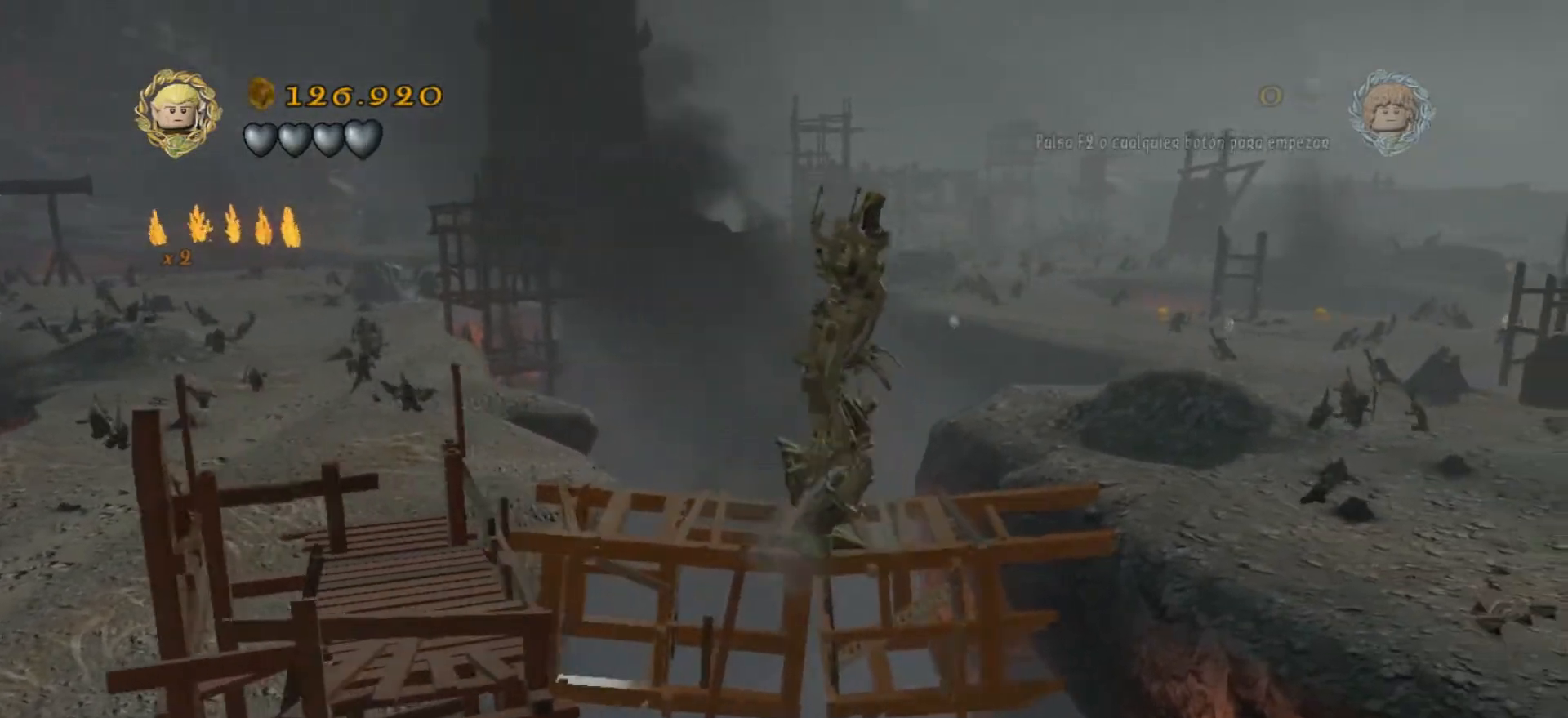
{"keys": ["d"], "events": []}
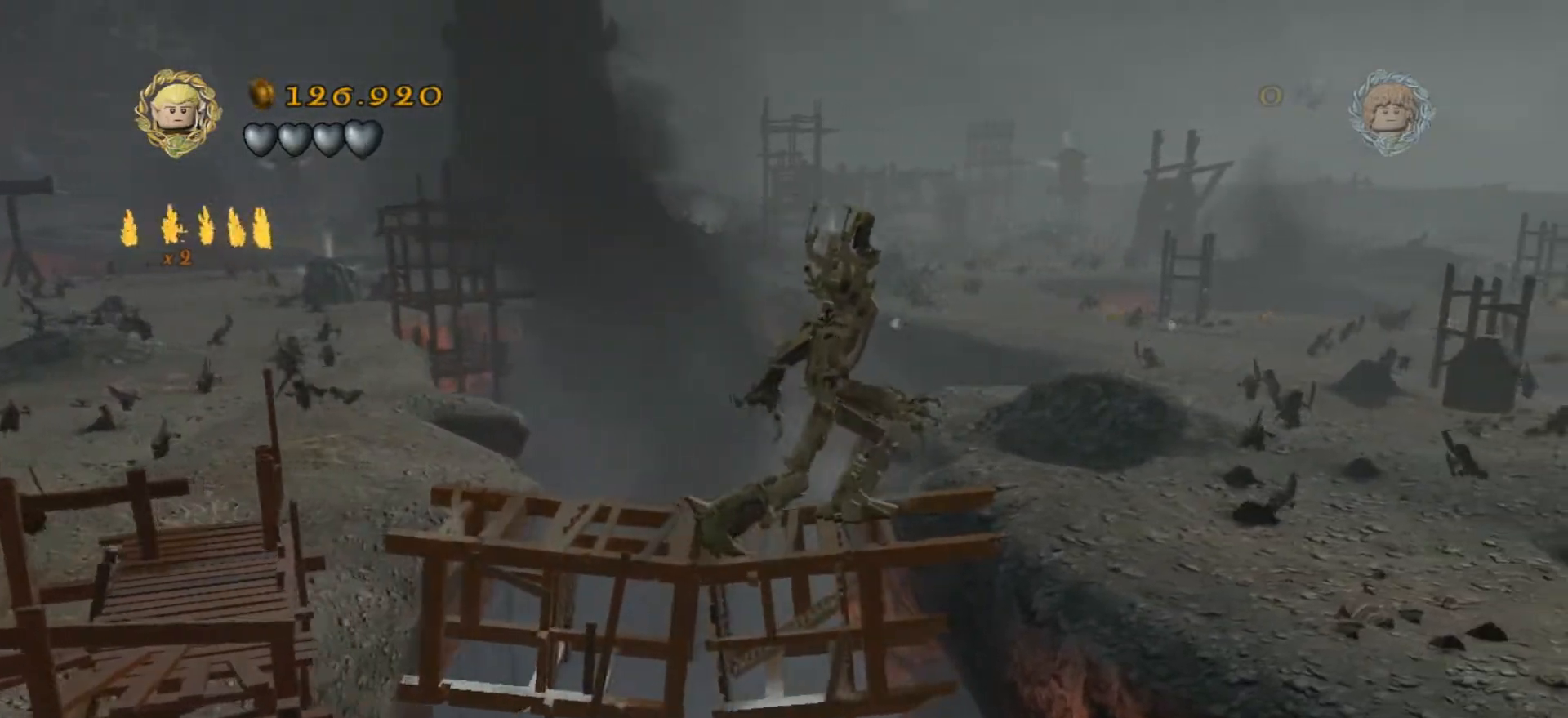
{"keys": ["d"], "events": []}
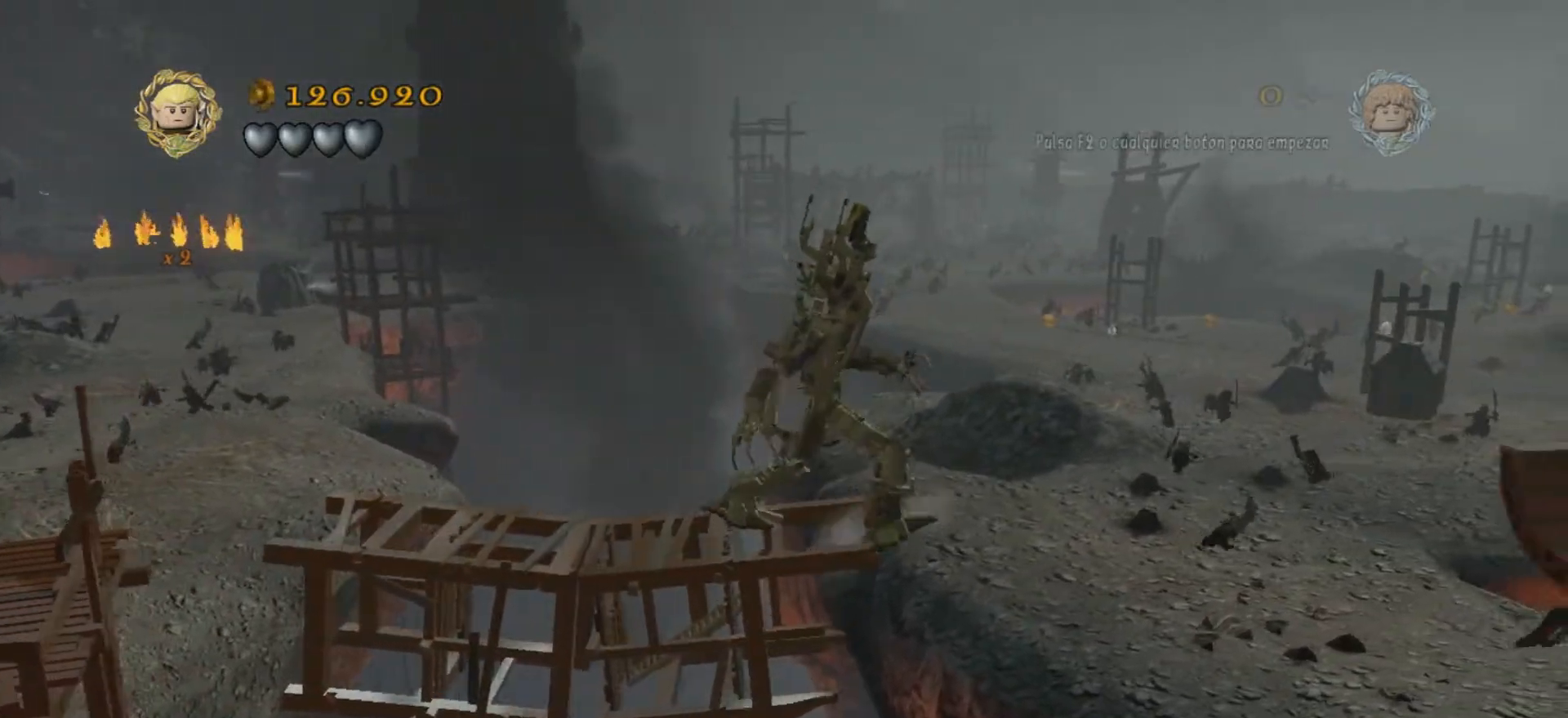
{"keys": ["d"], "events": []}
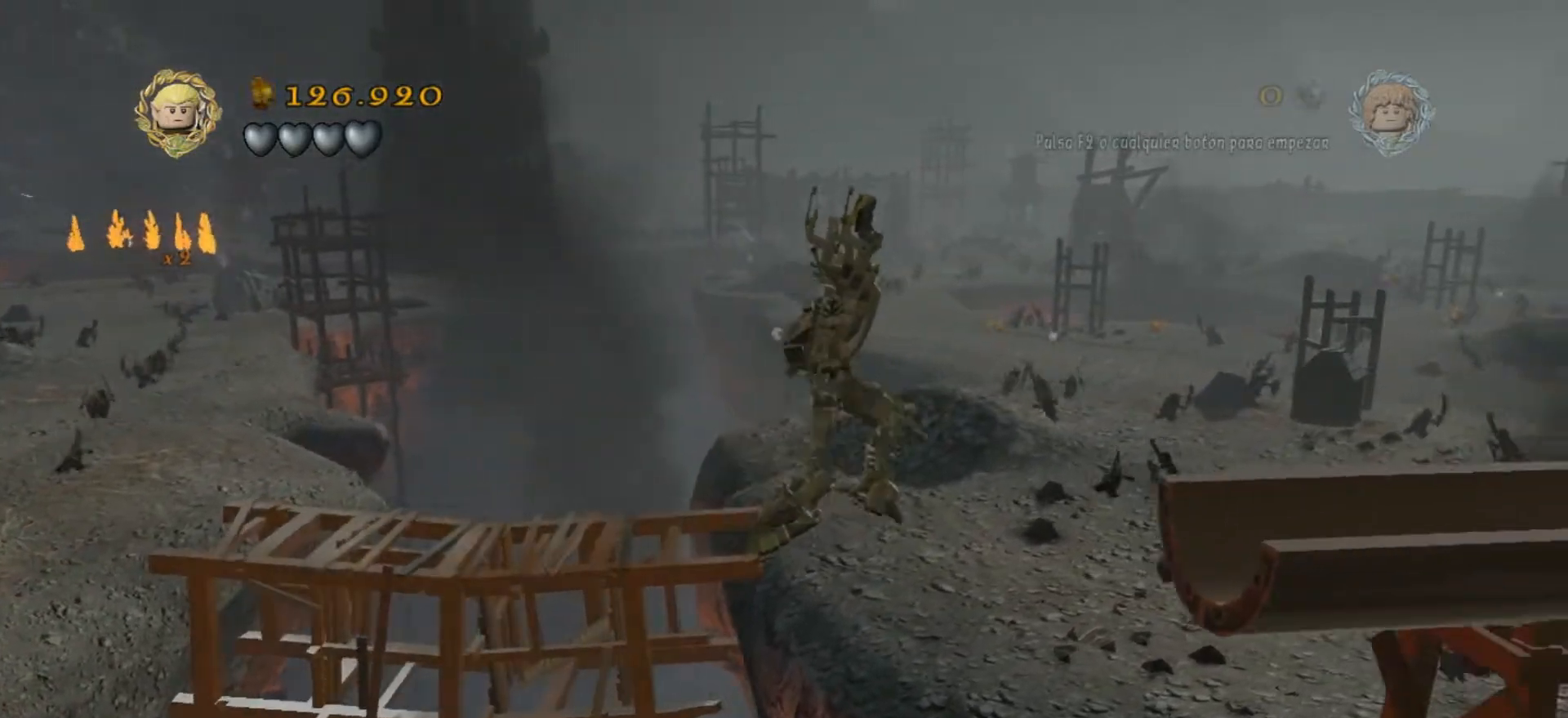
{"keys": ["d"], "events": []}
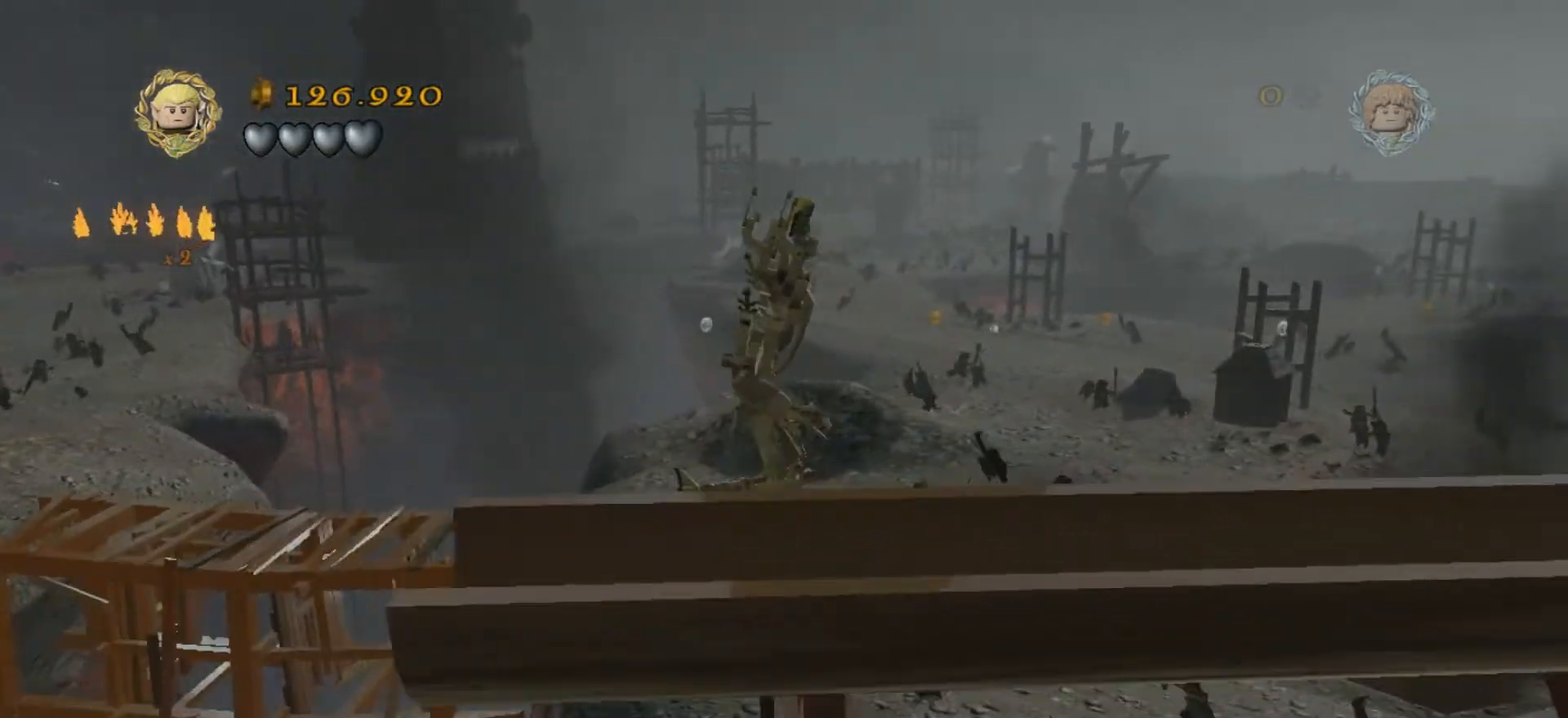
{"keys": ["d", "w"], "events": [[434, "w", "down"]]}
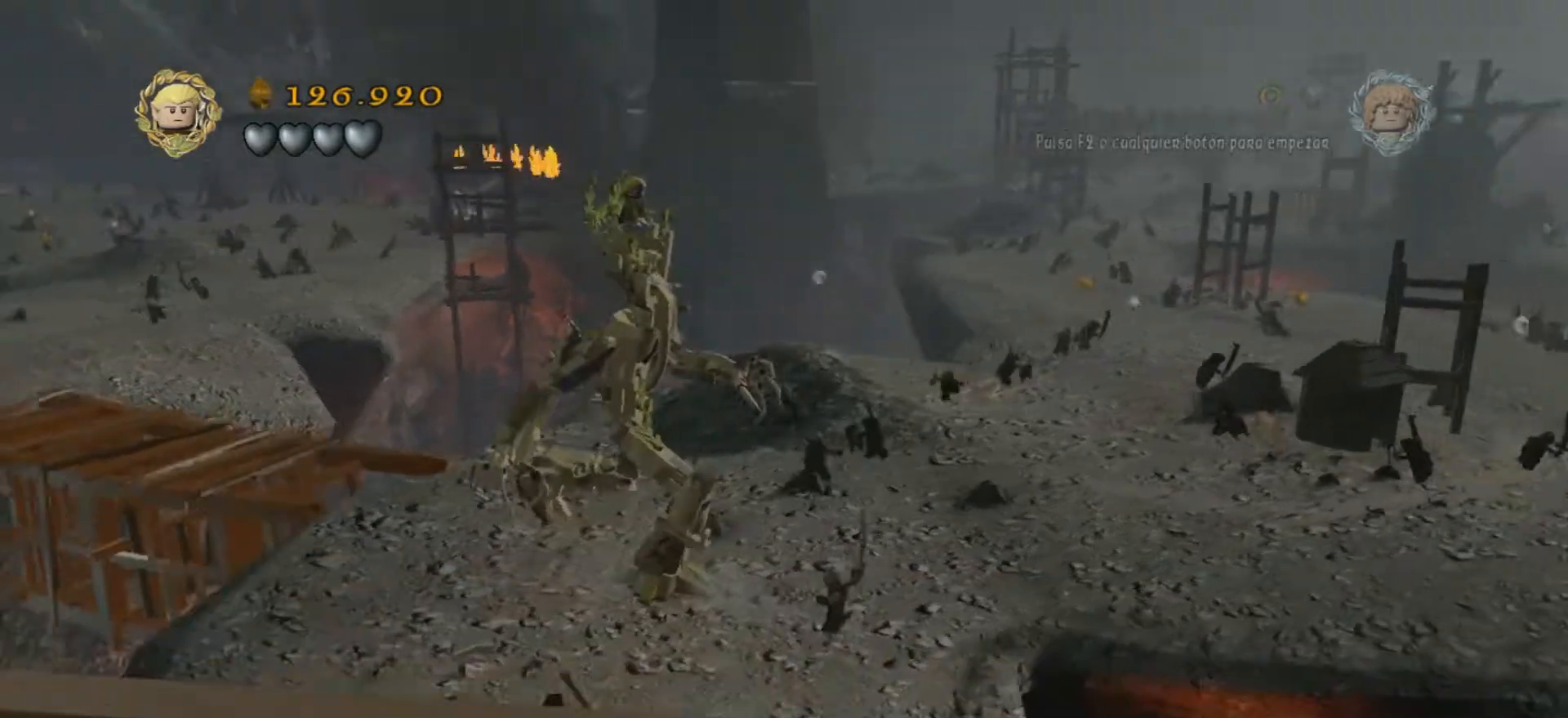
{"keys": ["d", "w"], "events": []}
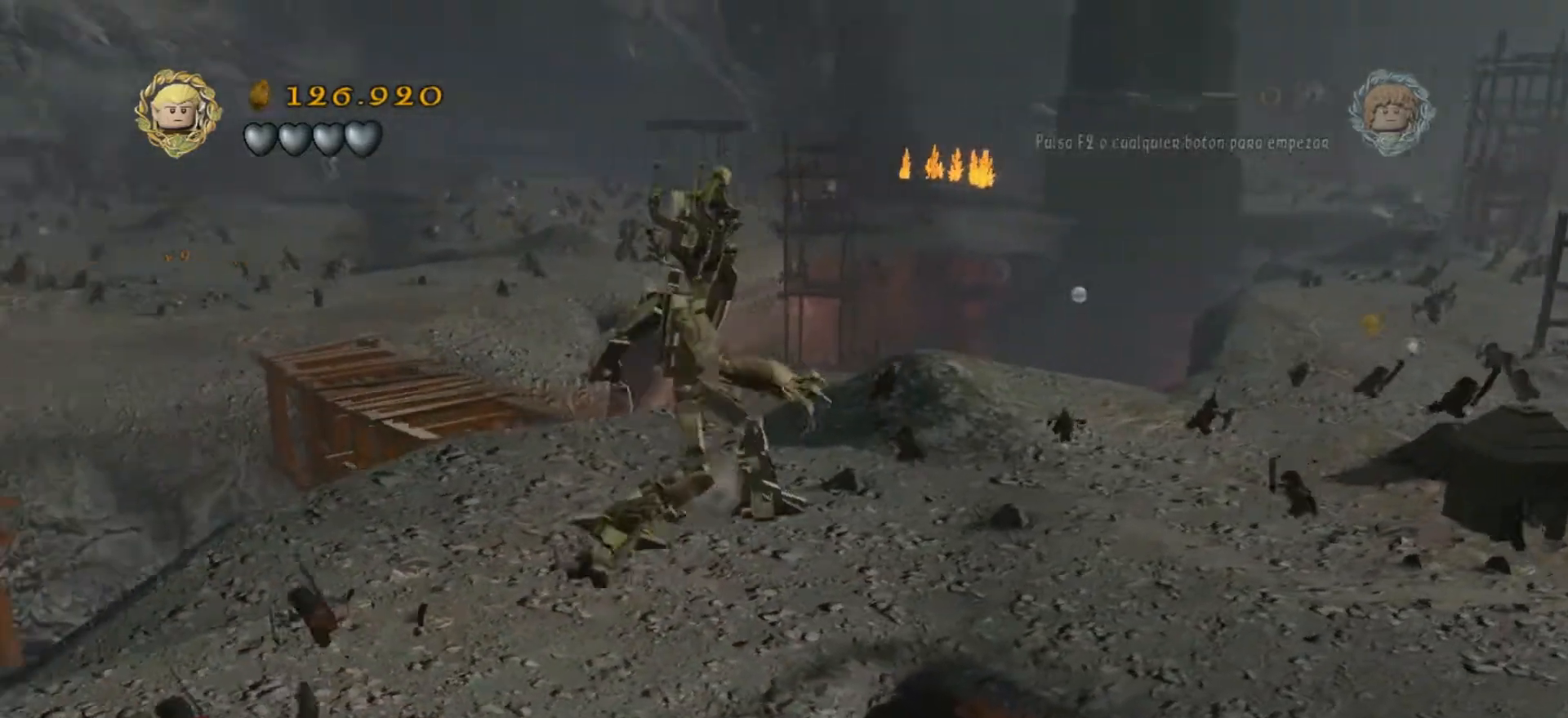
{"keys": ["d"], "events": [[267, "w", "up"]]}
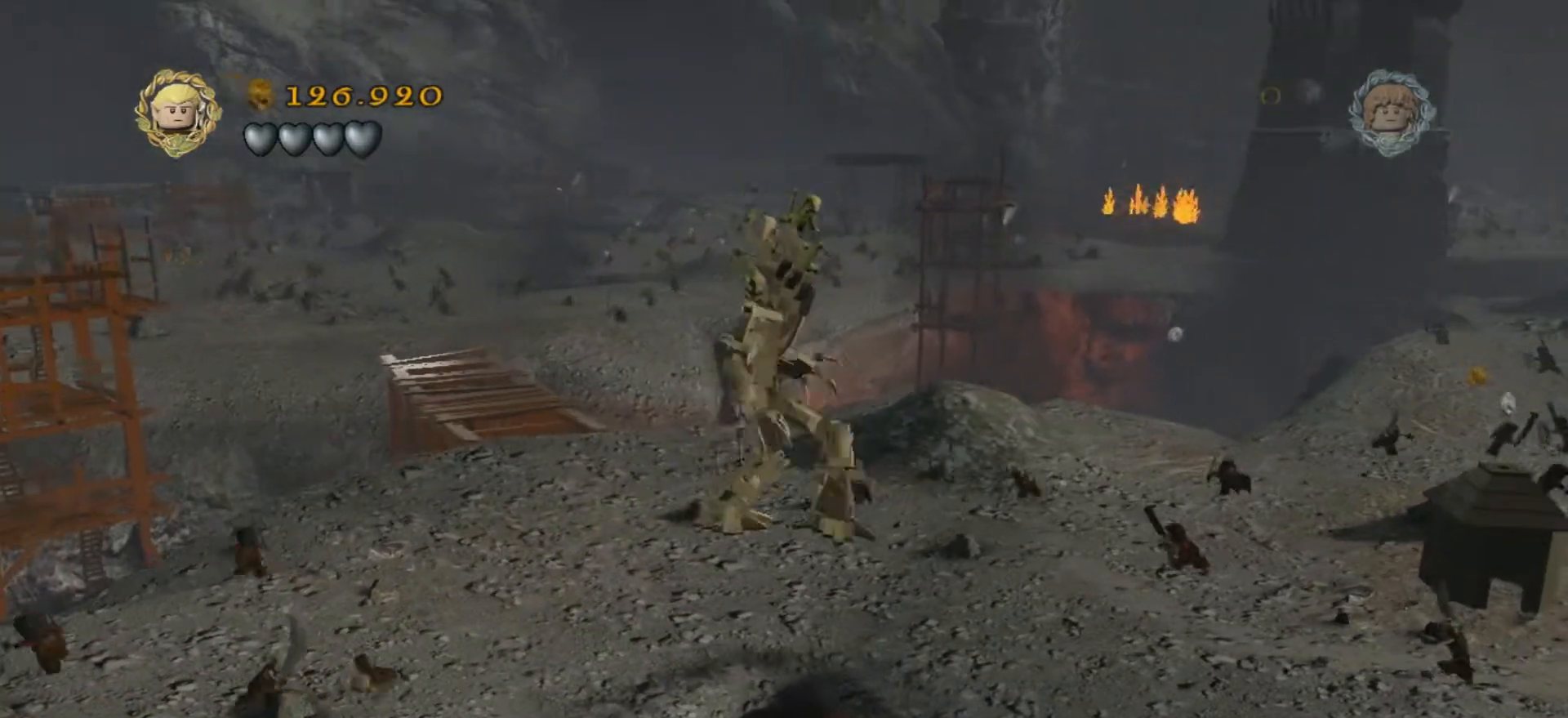
{"keys": ["d"], "events": []}